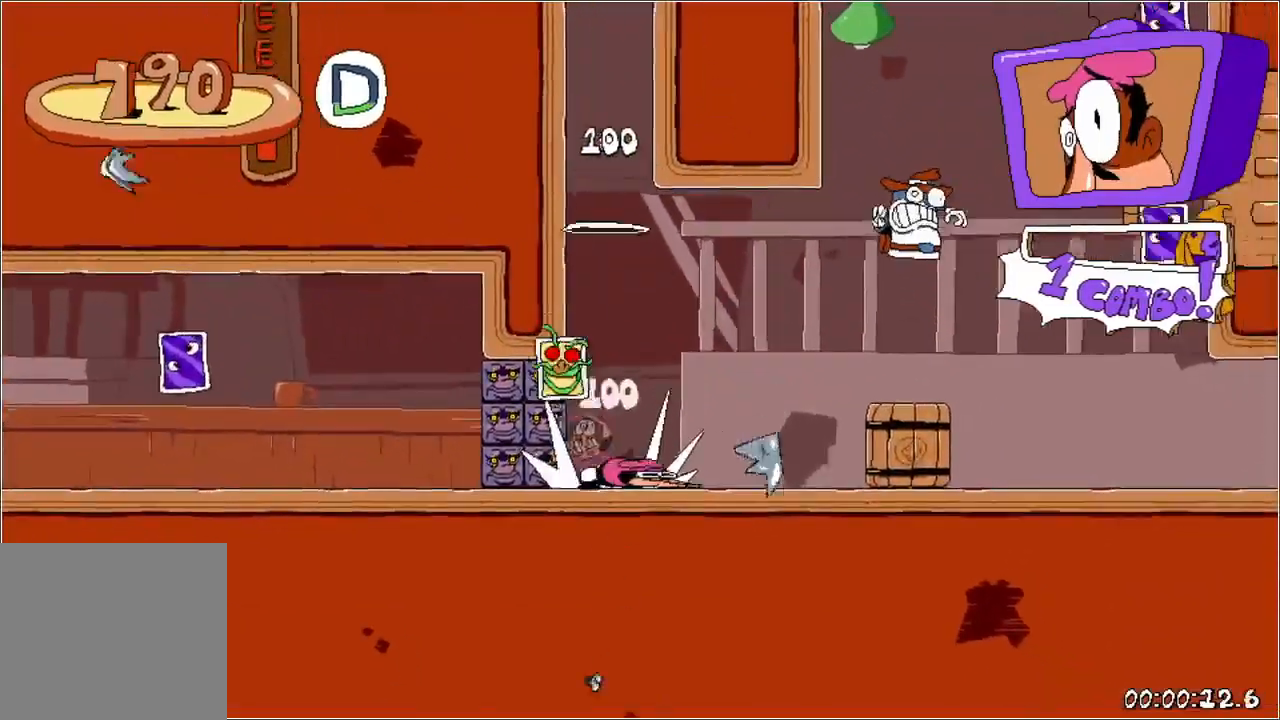
Gameplay with a controller (Xbox layout); each line is a JSON object with the inputs held at the frame after it. "events" lists button and stick changes between this image and that frame as [ms after this image, input, new state], when the widget could be followed in between. Not read: L3 R3 left_stick right_stick.
{"buttons": ["R1", "DPAD_RIGHT"], "events": [[83, "DPAD_DOWN", "up"]]}
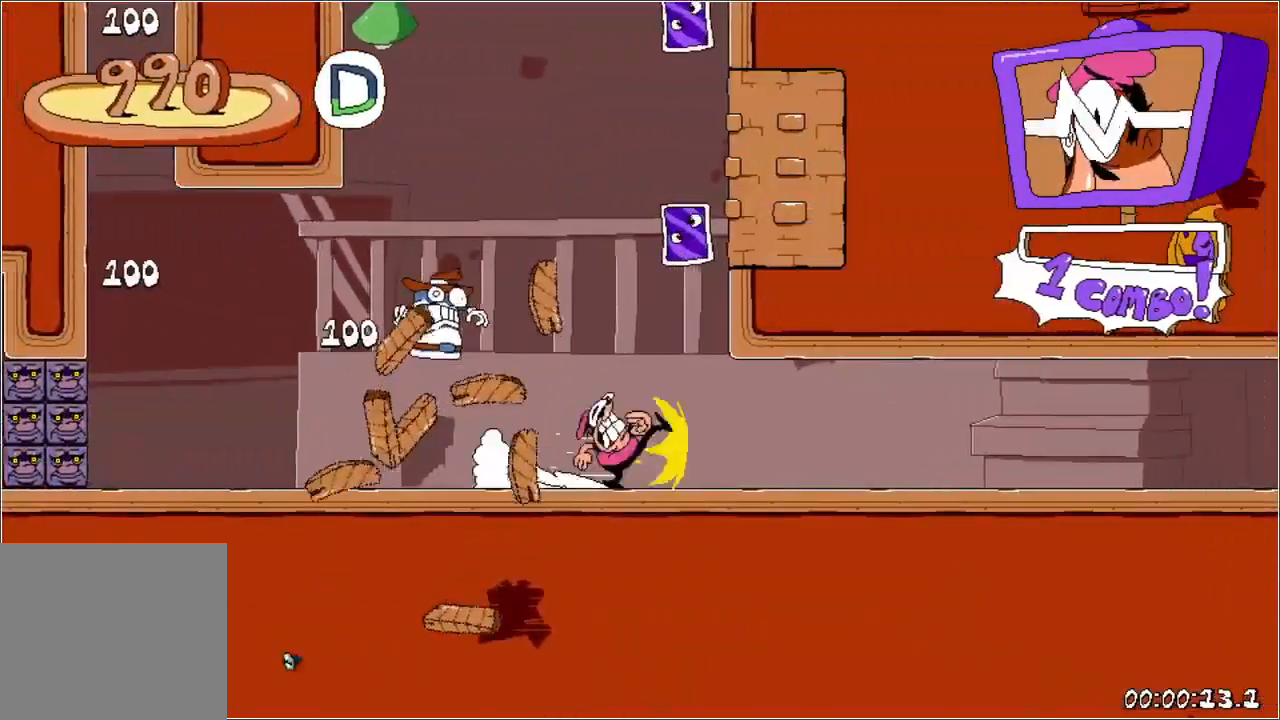
{"buttons": ["R1", "DPAD_RIGHT"], "events": []}
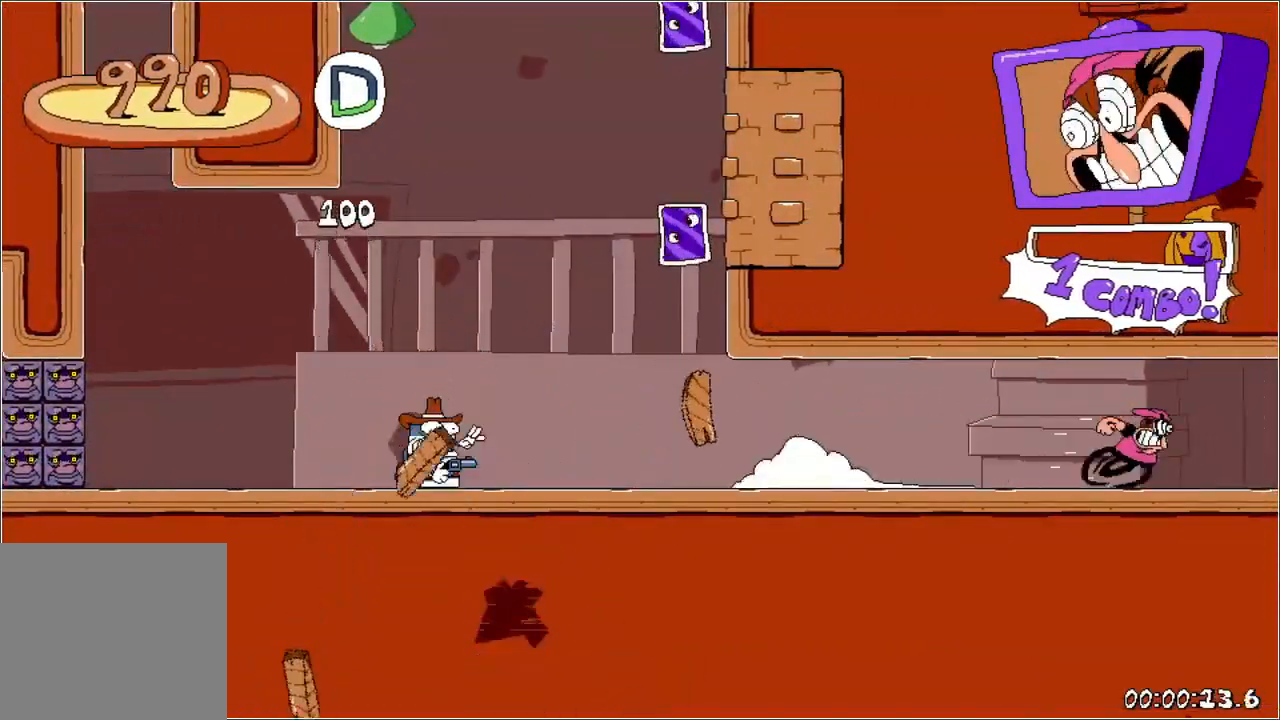
{"buttons": ["R1", "DPAD_RIGHT"], "events": []}
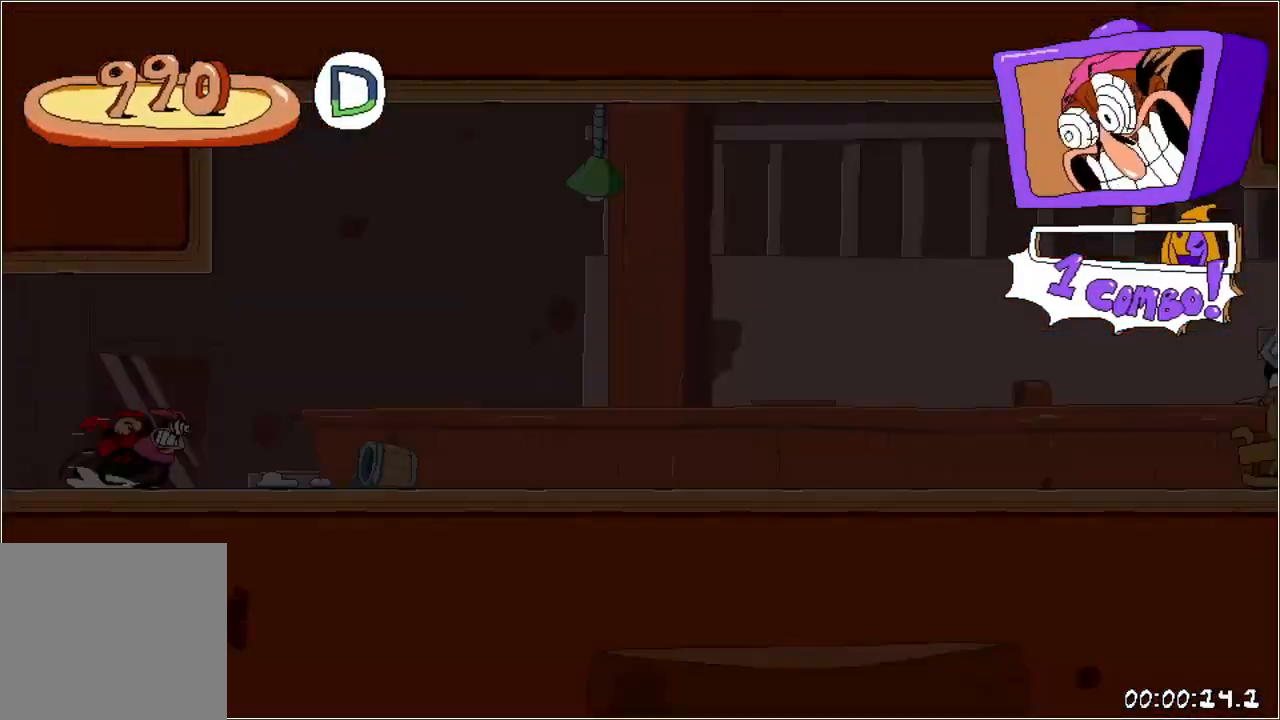
{"buttons": ["R1", "DPAD_RIGHT"], "events": []}
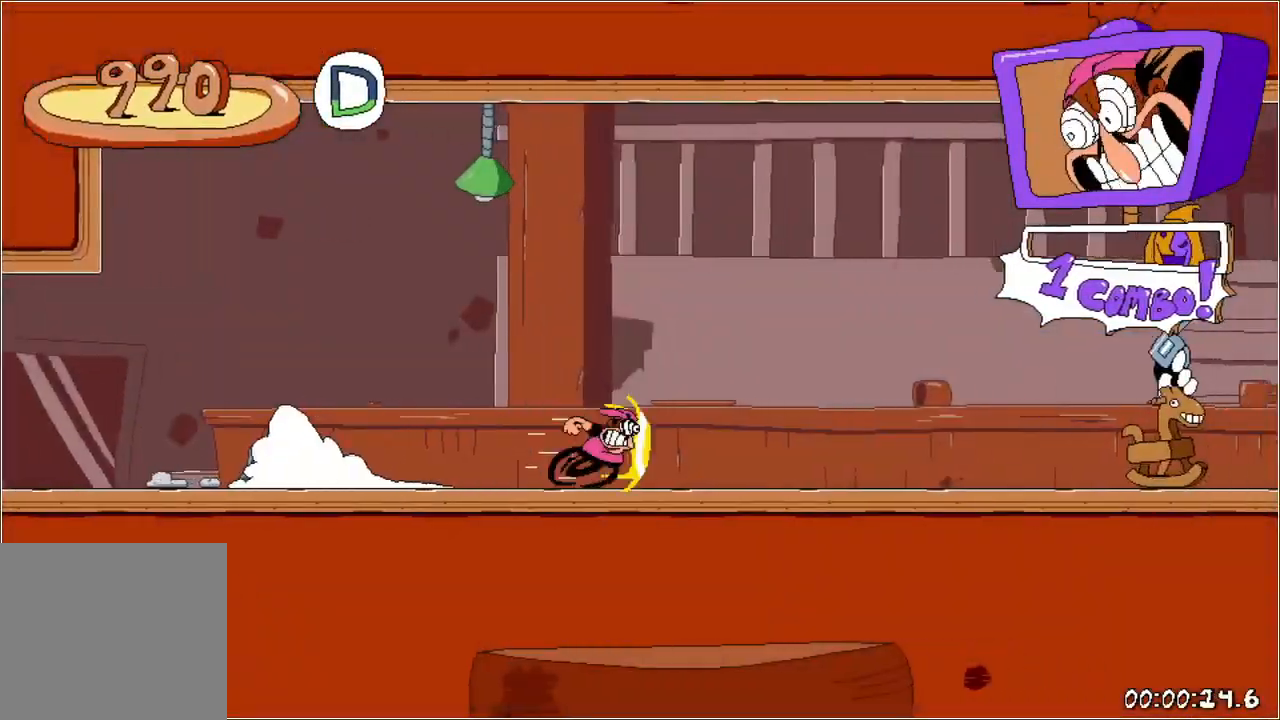
{"buttons": ["R1", "DPAD_RIGHT"], "events": []}
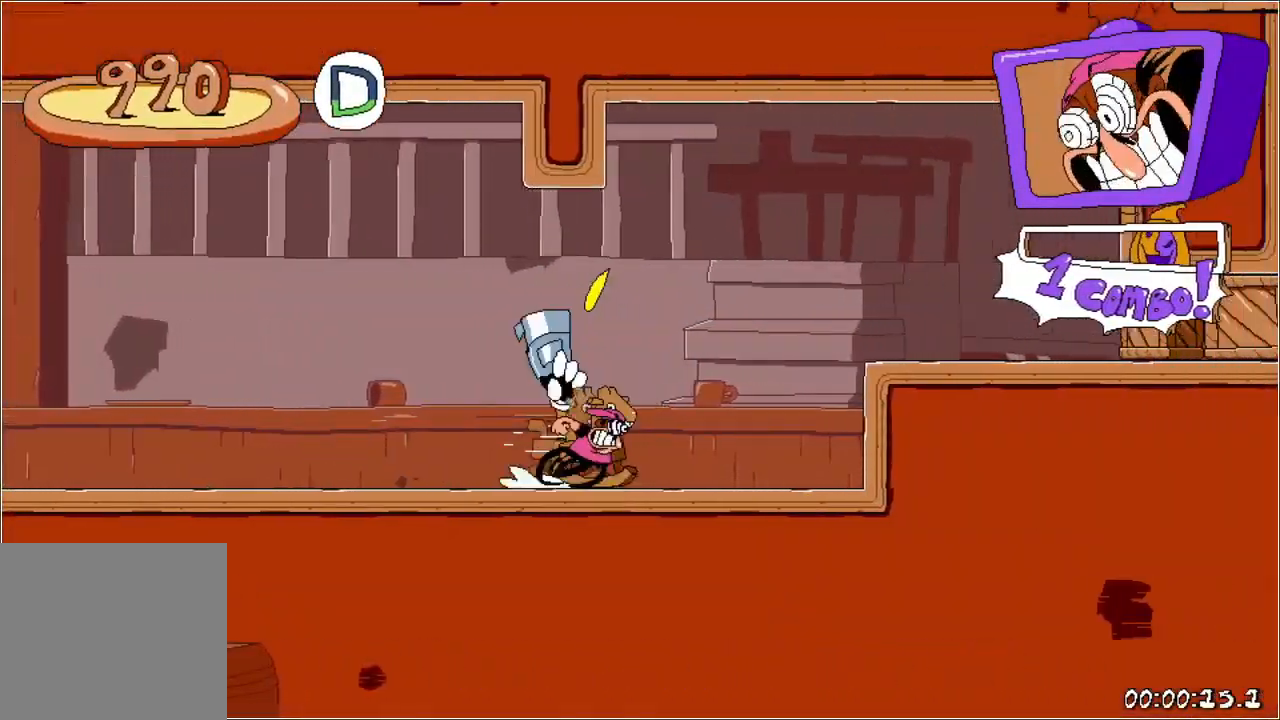
{"buttons": ["R1", "DPAD_RIGHT"], "events": [[83, "A", "down"], [150, "A", "up"]]}
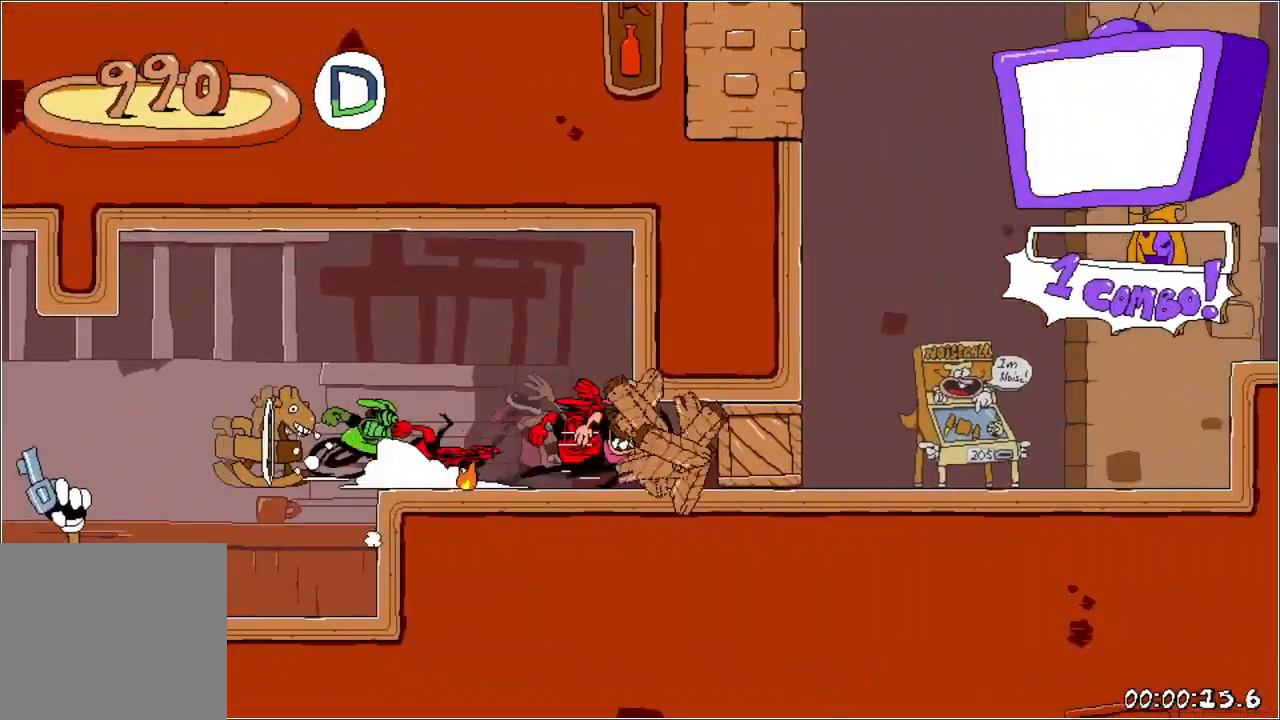
{"buttons": ["R1", "DPAD_RIGHT"], "events": [[200, "A", "down"], [383, "A", "up"]]}
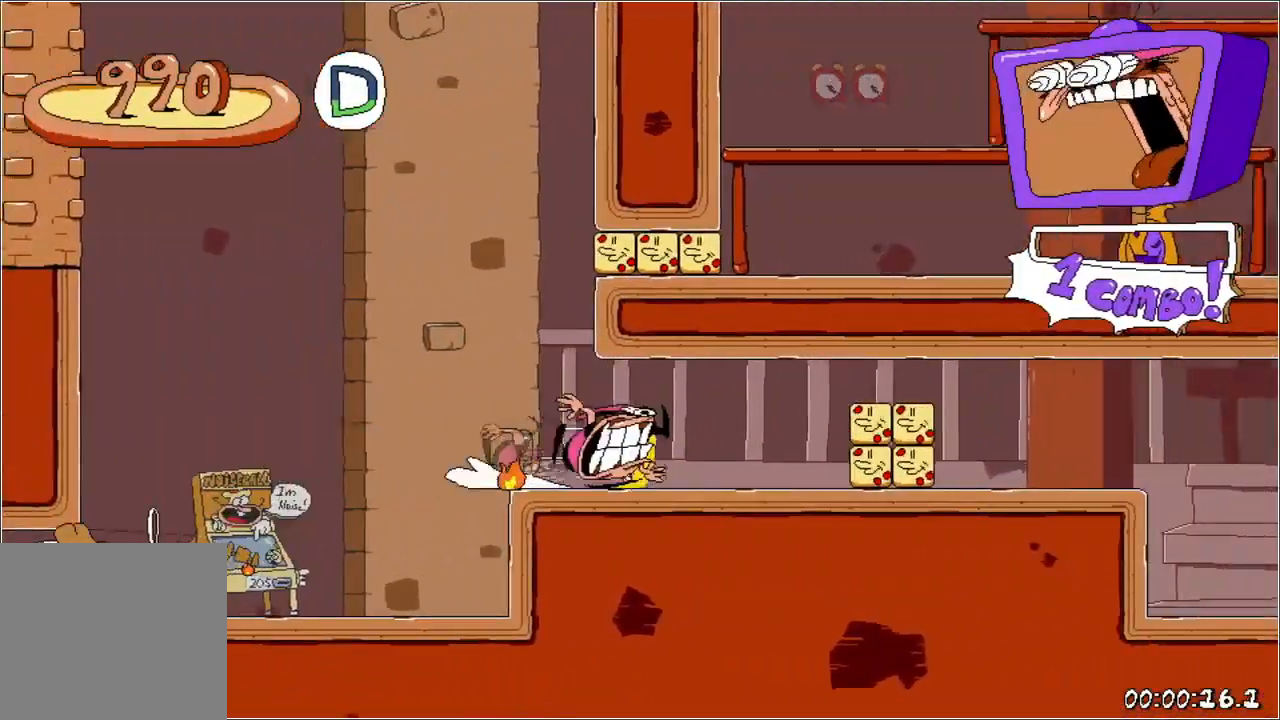
{"buttons": ["R1", "DPAD_RIGHT"], "events": [[367, "DPAD_DOWN", "down"], [450, "DPAD_DOWN", "up"]]}
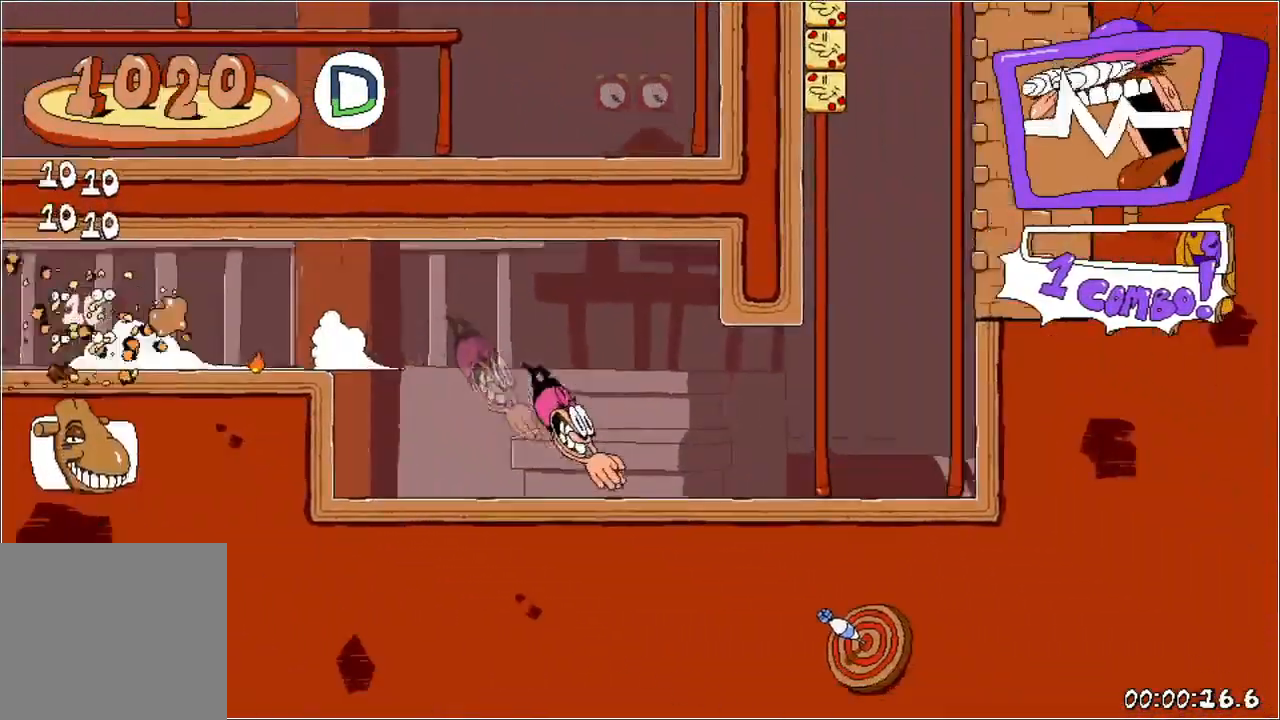
{"buttons": ["R1", "DPAD_RIGHT"], "events": [[50, "A", "down"], [200, "A", "up"]]}
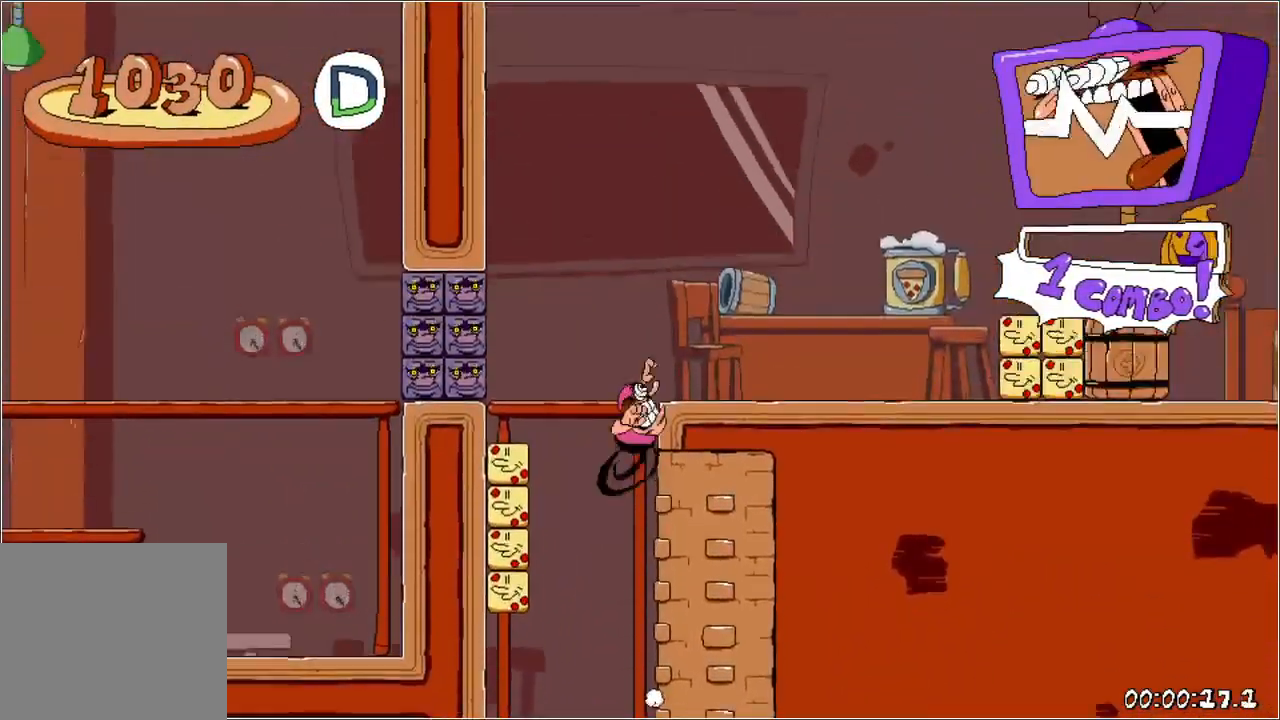
{"buttons": ["A", "R1", "DPAD_RIGHT"], "events": [[217, "A", "down"]]}
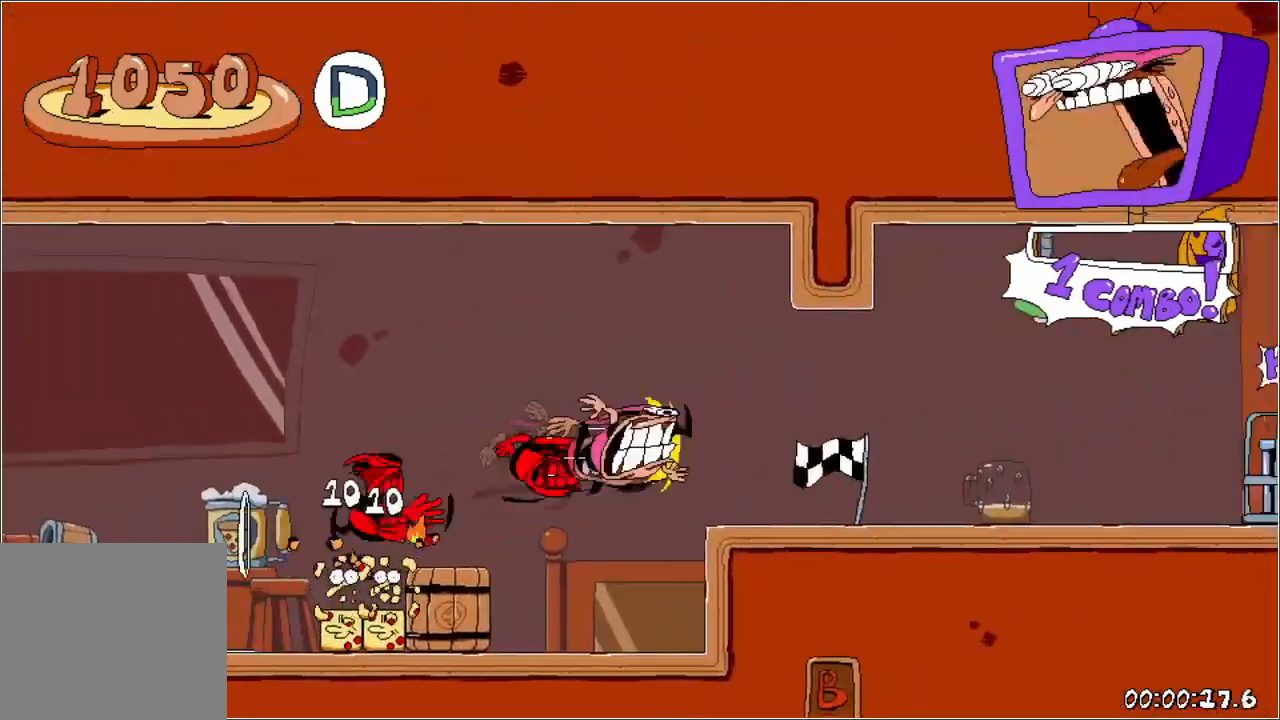
{"buttons": ["R1", "DPAD_RIGHT"], "events": [[83, "A", "up"]]}
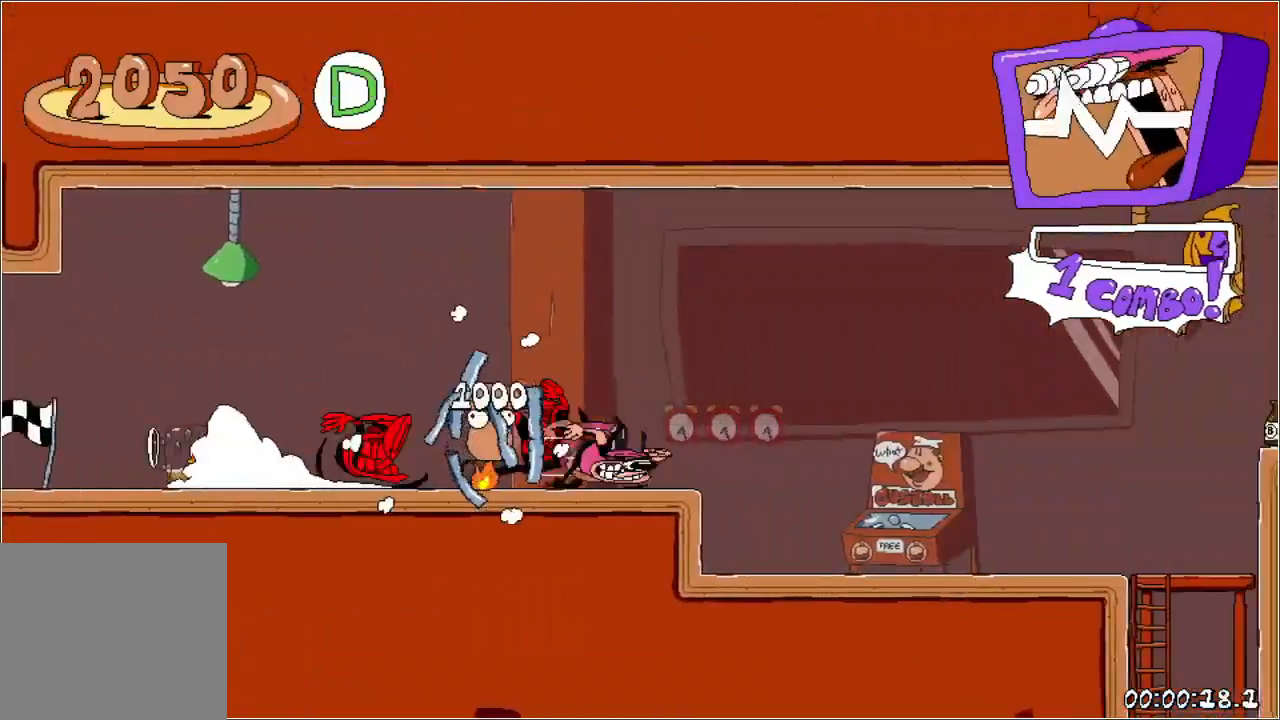
{"buttons": ["R1", "DPAD_UP"], "events": [[83, "DPAD_DOWN", "down"], [167, "DPAD_DOWN", "up"], [317, "A", "down"], [350, "A", "up"], [400, "DPAD_RIGHT", "up"], [500, "DPAD_UP", "down"]]}
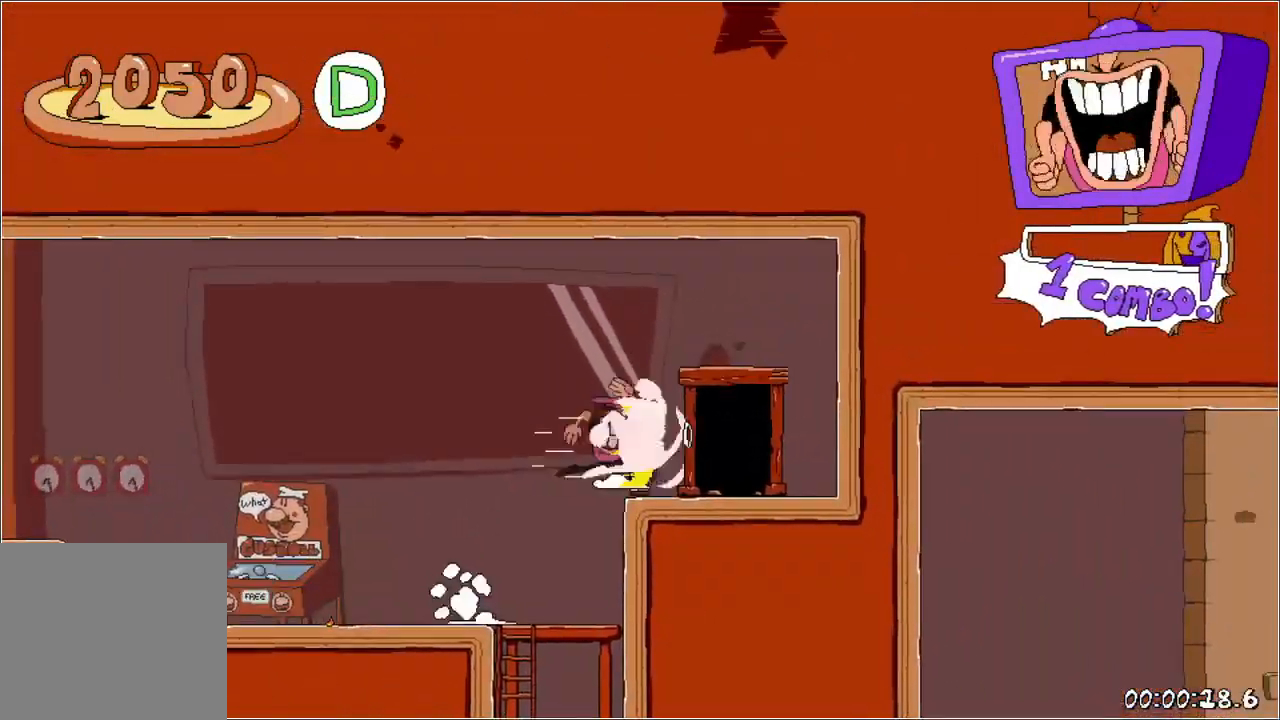
{"buttons": ["R1", "DPAD_RIGHT"], "events": [[333, "DPAD_UP", "up"], [450, "DPAD_RIGHT", "down"]]}
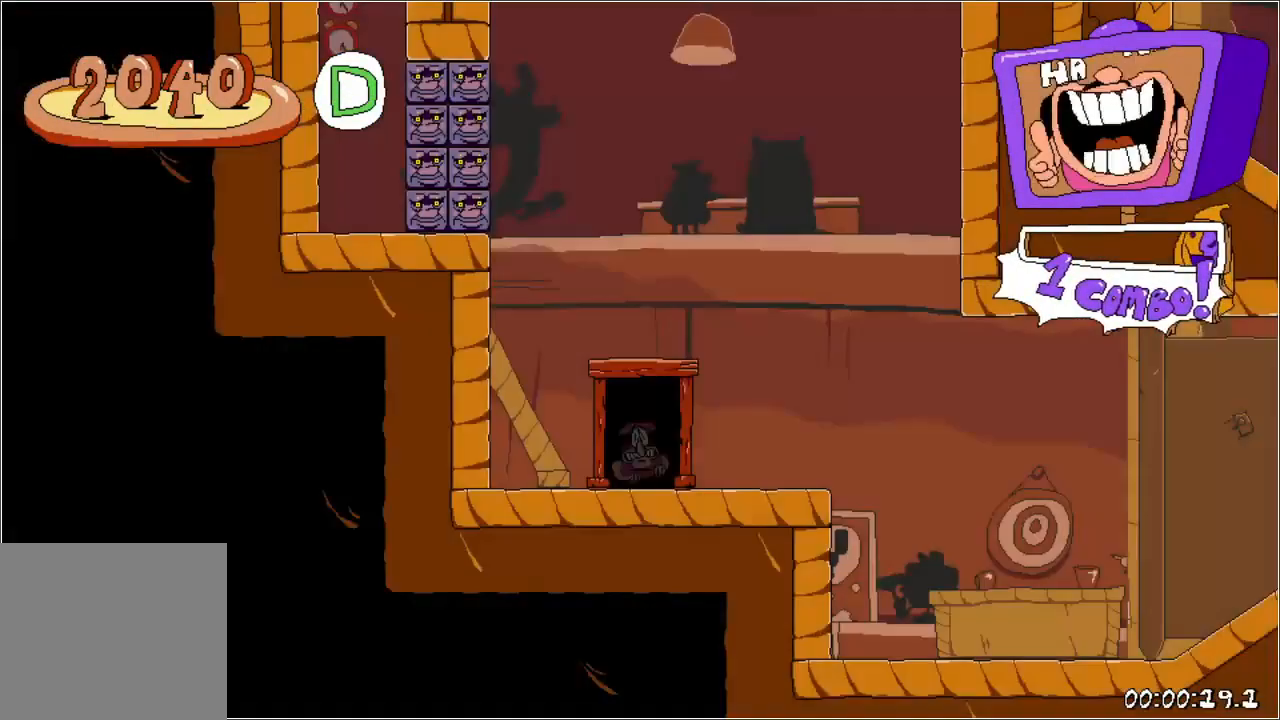
{"buttons": ["R1", "DPAD_RIGHT"], "events": []}
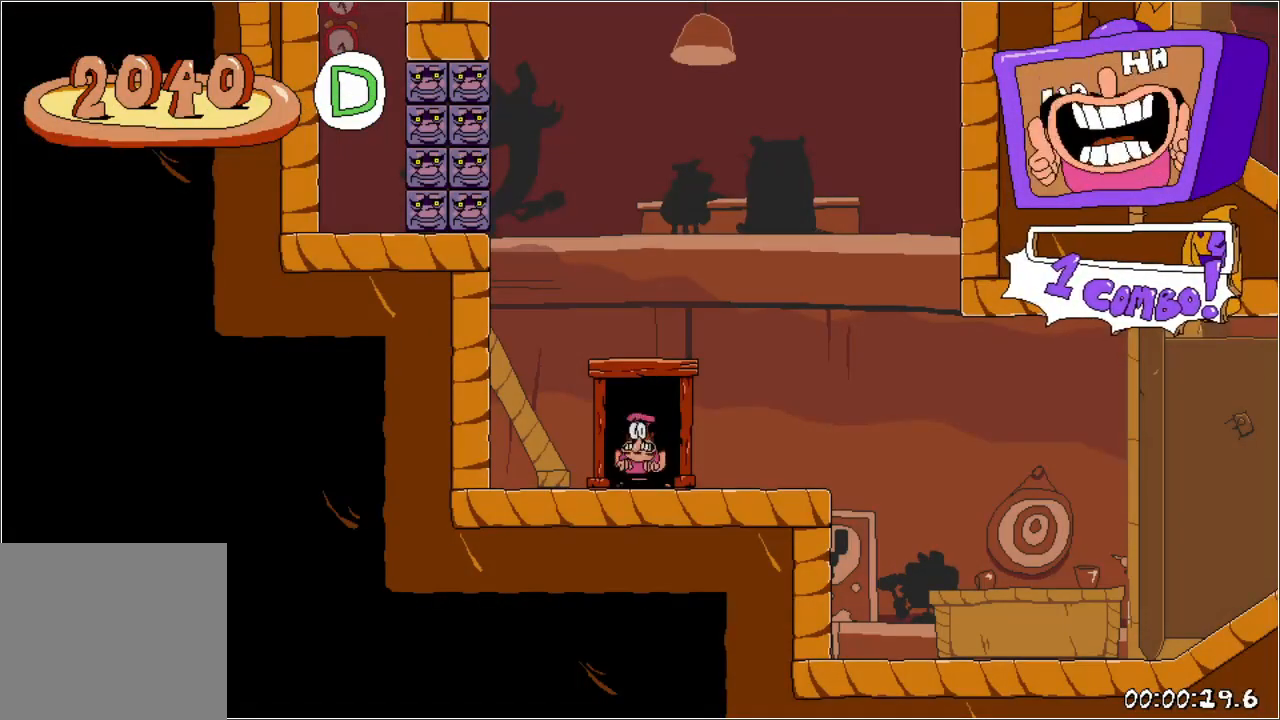
{"buttons": ["R1", "DPAD_RIGHT"], "events": [[150, "X", "down"], [183, "DPAD_DOWN", "down"], [217, "X", "up"], [350, "DPAD_DOWN", "up"]]}
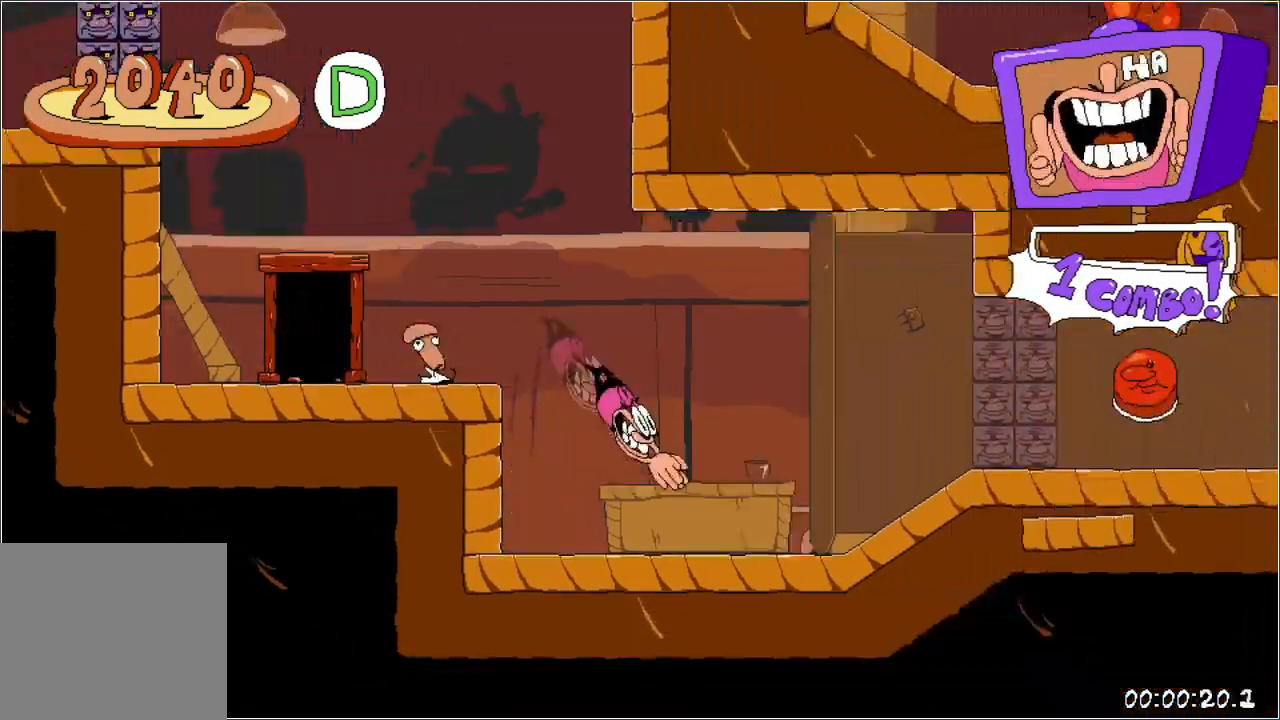
{"buttons": ["R1", "DPAD_RIGHT"], "events": []}
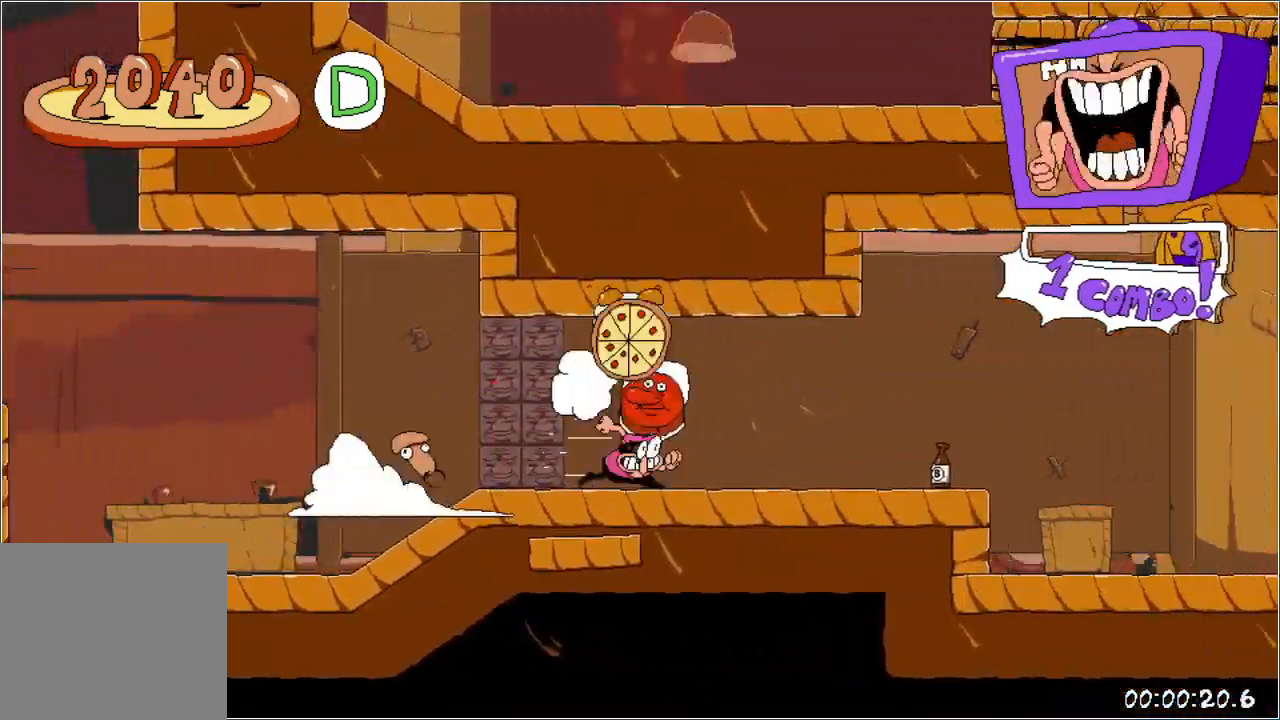
{"buttons": ["R1", "DPAD_RIGHT"], "events": [[350, "DPAD_DOWN", "down"], [417, "DPAD_DOWN", "up"]]}
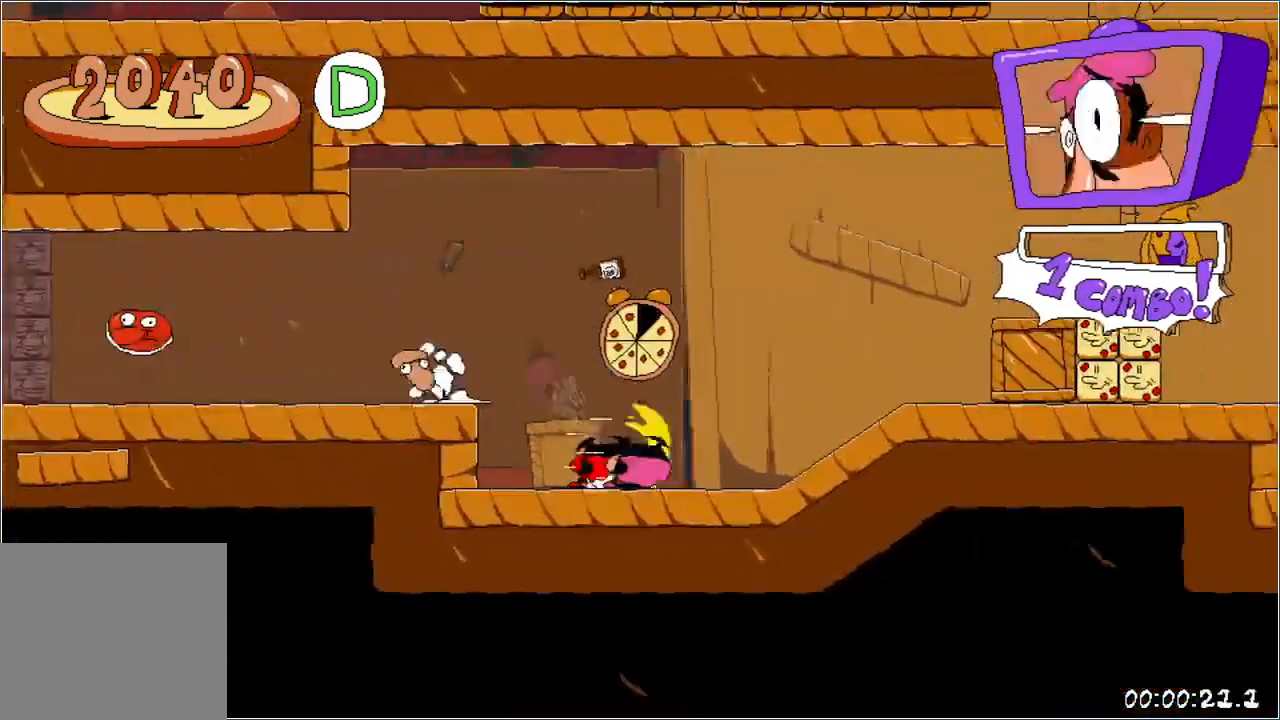
{"buttons": ["A", "R1", "DPAD_RIGHT"], "events": [[500, "A", "down"]]}
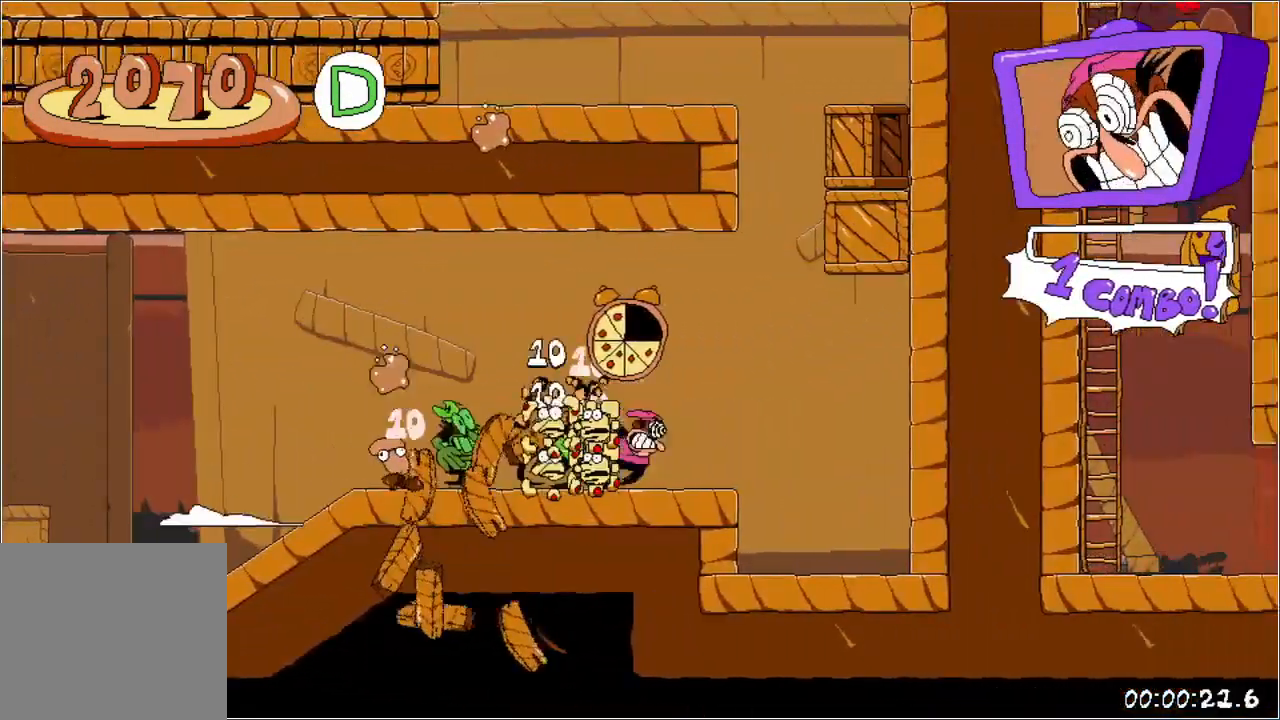
{"buttons": ["A", "R1", "DPAD_LEFT"], "events": [[233, "DPAD_RIGHT", "up"], [250, "A", "up"], [300, "DPAD_LEFT", "down"], [383, "A", "down"]]}
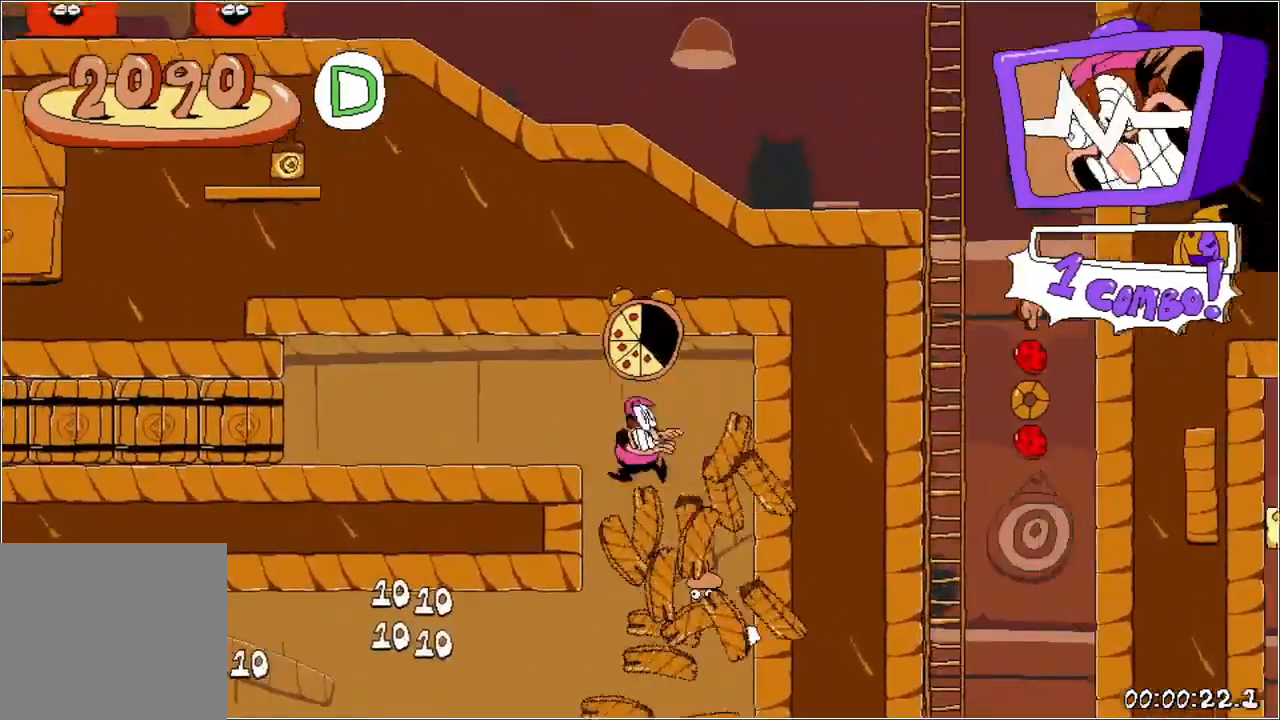
{"buttons": ["R1", "DPAD_LEFT"], "events": [[17, "A", "up"]]}
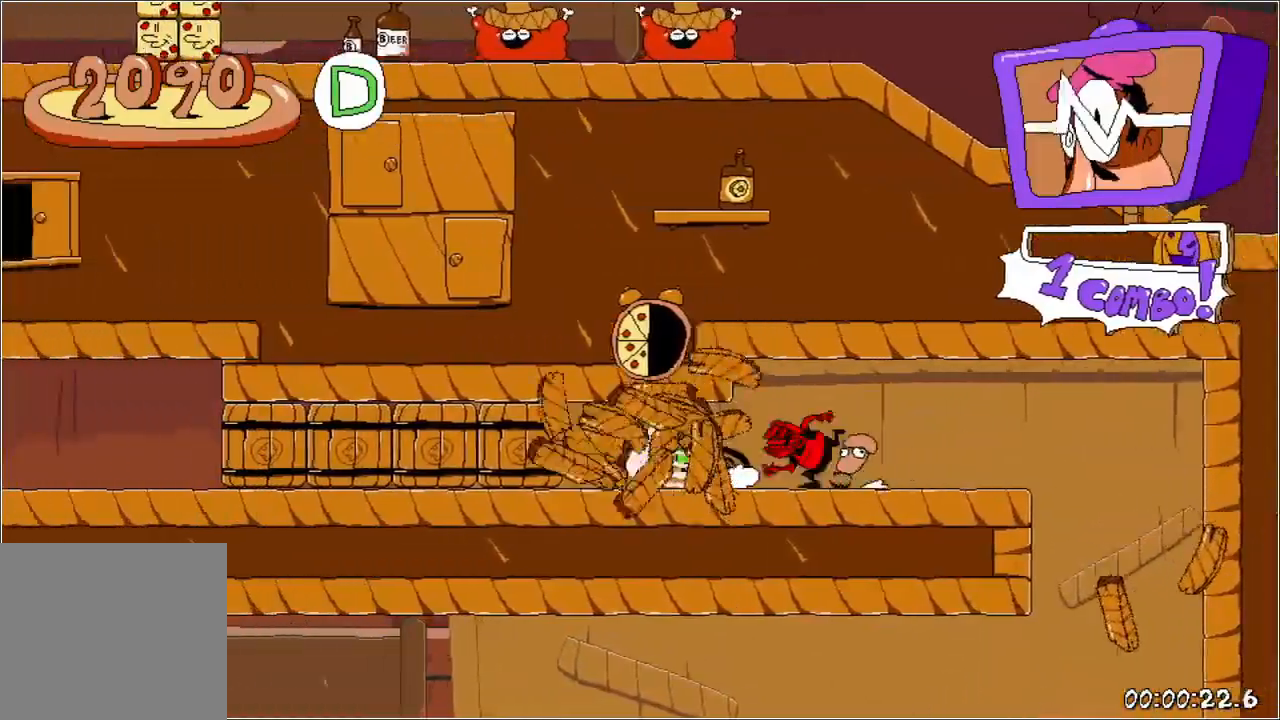
{"buttons": ["R1", "DPAD_LEFT"], "events": []}
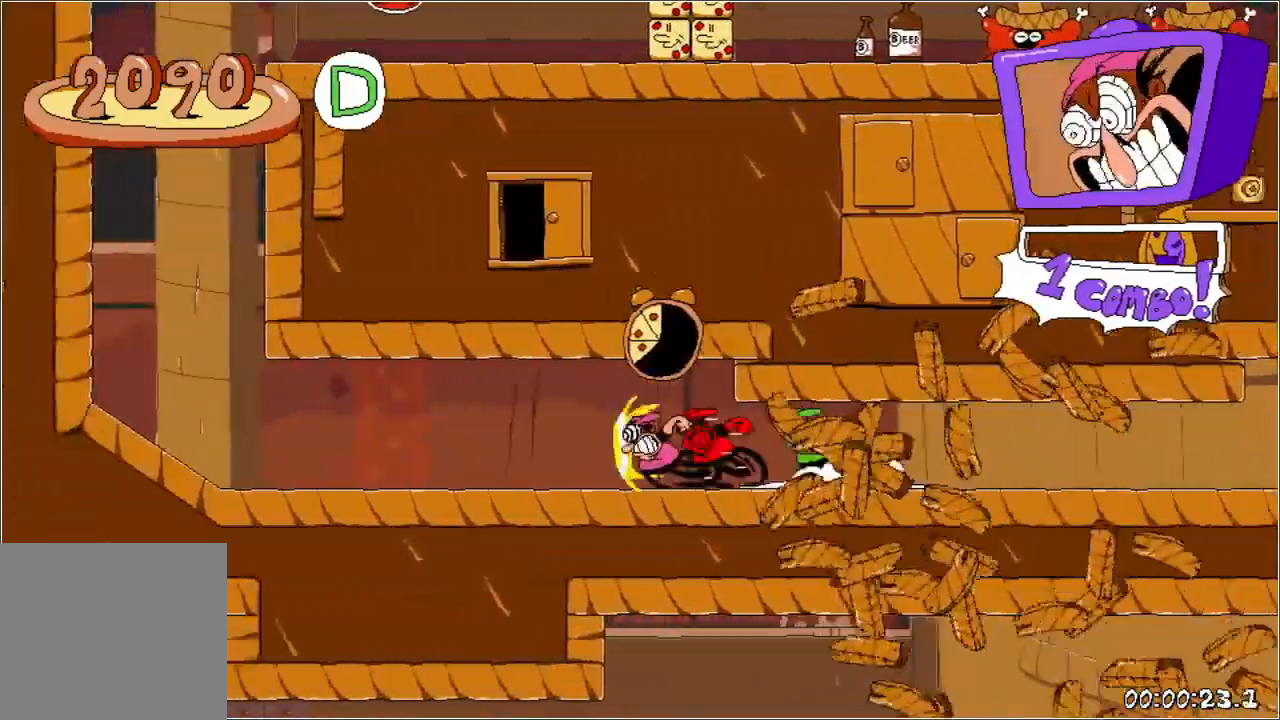
{"buttons": ["A", "R1"], "events": [[367, "A", "down"], [500, "DPAD_LEFT", "up"]]}
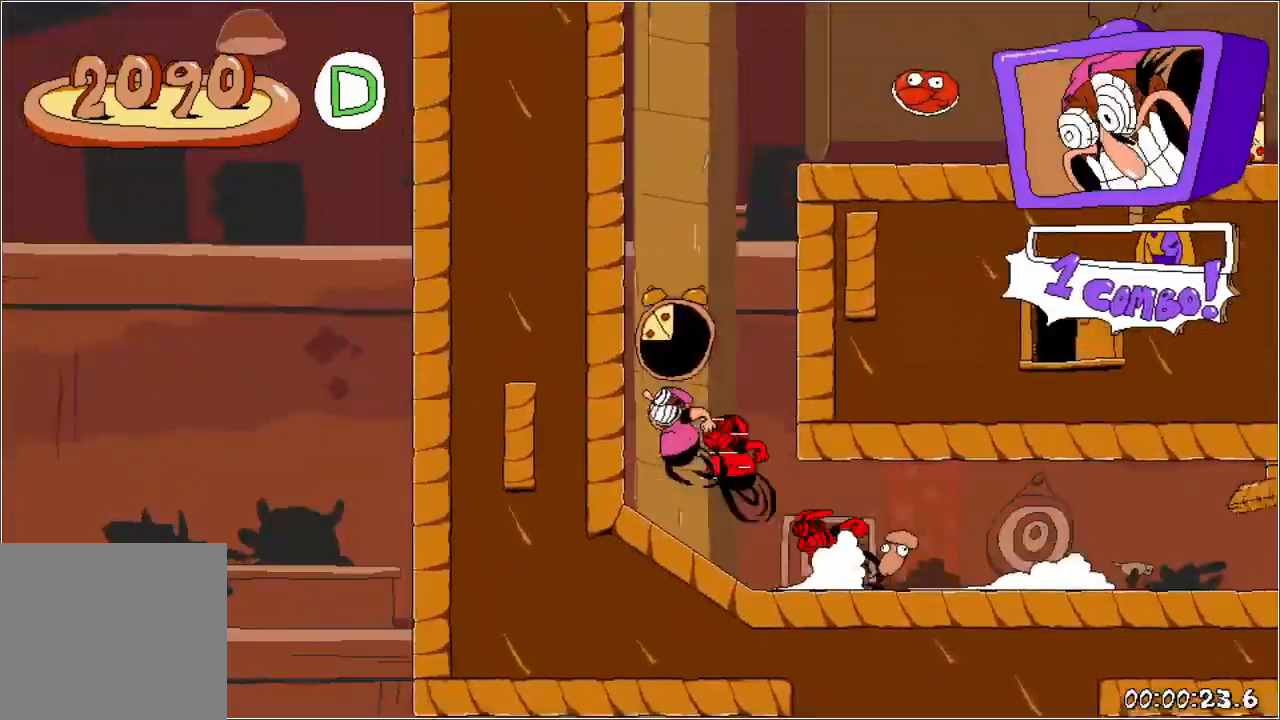
{"buttons": ["R1", "DPAD_RIGHT"], "events": [[50, "A", "up"], [50, "DPAD_RIGHT", "down"], [100, "A", "down"], [317, "A", "up"]]}
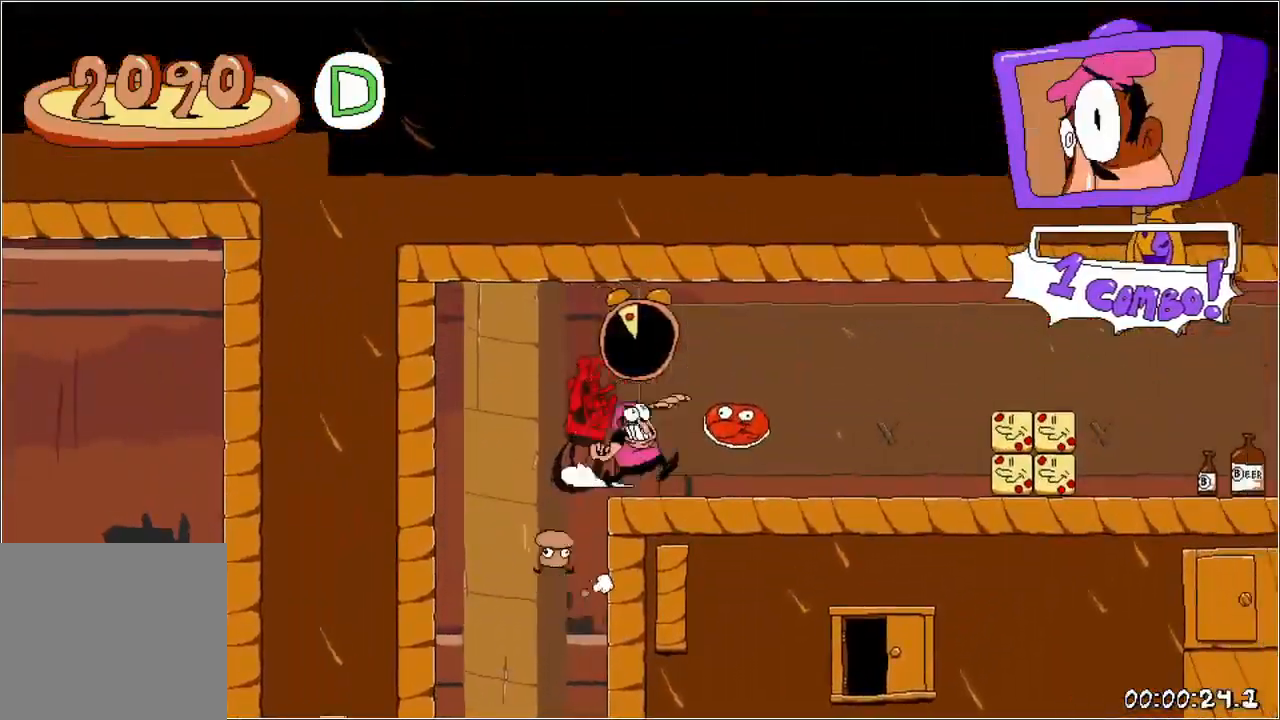
{"buttons": ["R1", "DPAD_RIGHT"], "events": []}
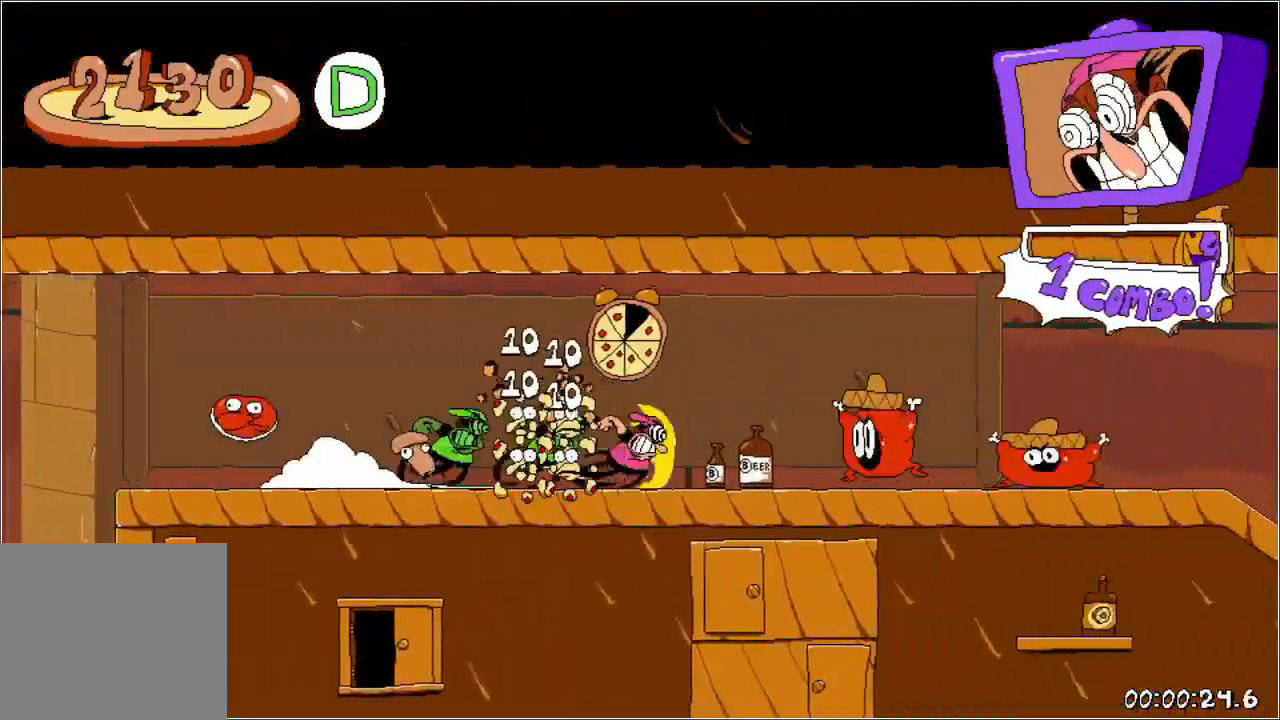
{"buttons": ["R1", "DPAD_RIGHT"], "events": []}
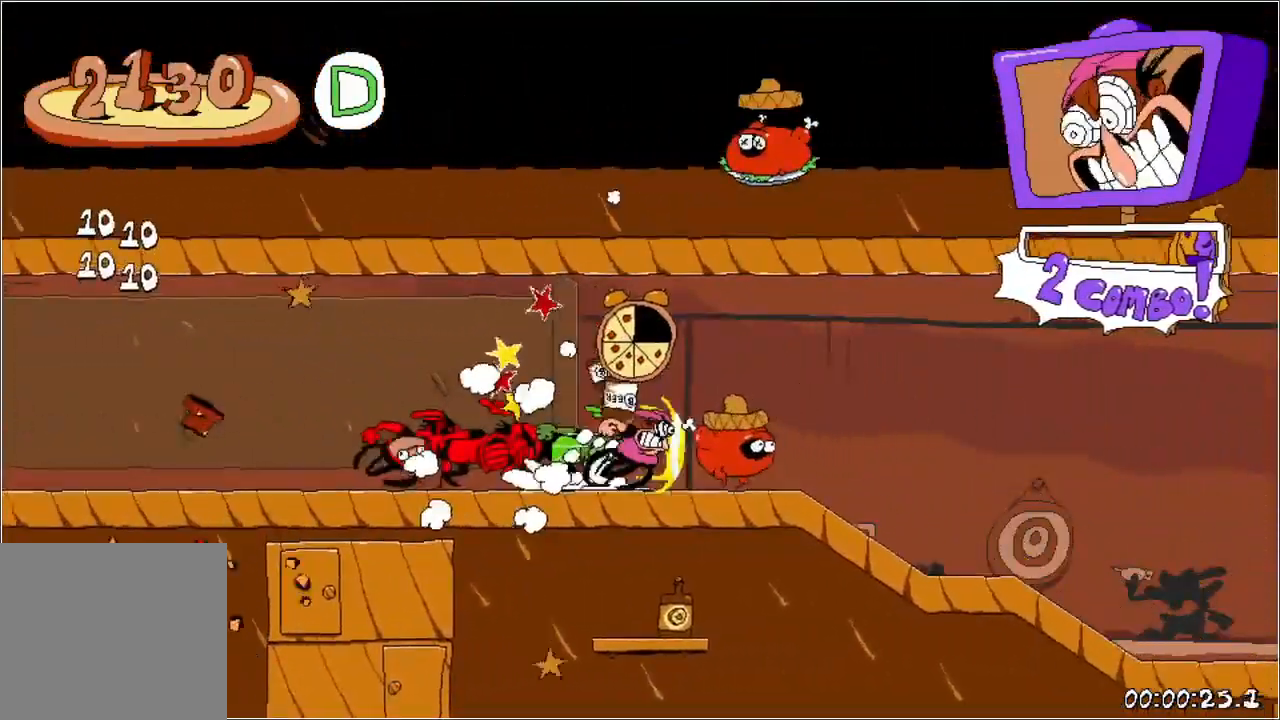
{"buttons": ["R1", "DPAD_RIGHT"], "events": []}
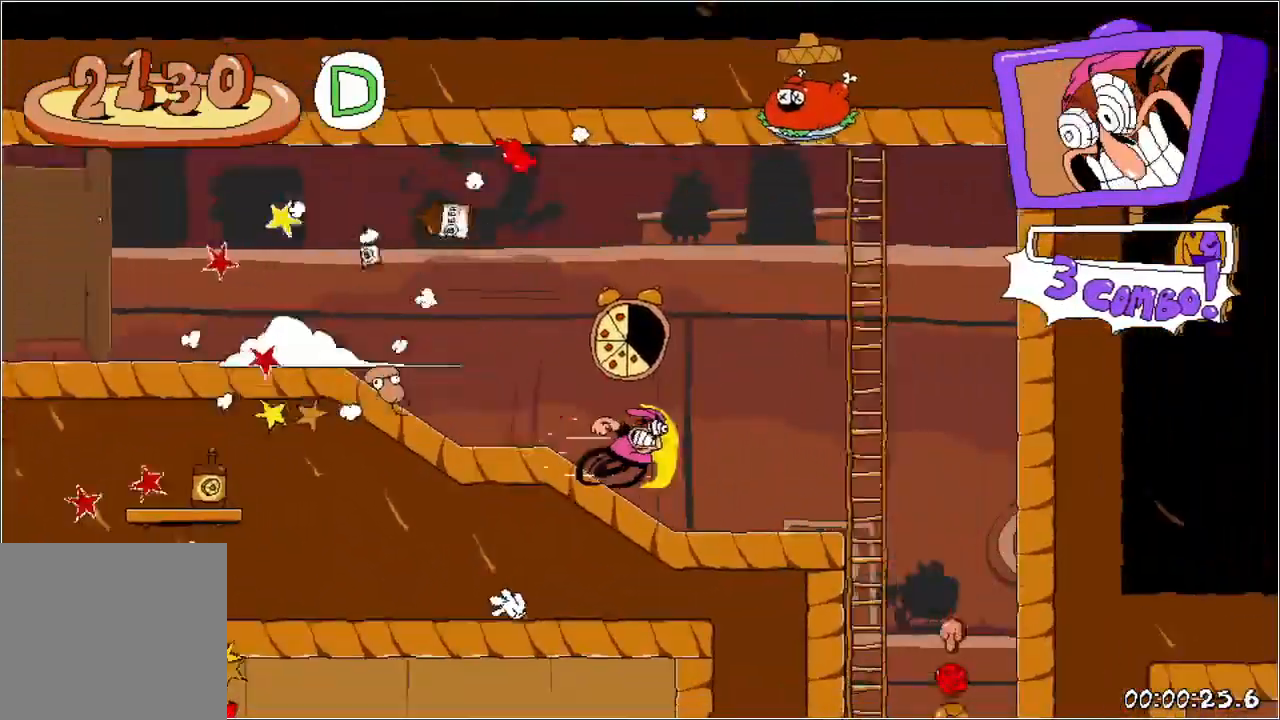
{"buttons": ["R1", "DPAD_RIGHT"], "events": [[317, "DPAD_DOWN", "down"], [317, "X", "down"], [333, "A", "down"], [450, "A", "up"], [450, "X", "up"], [483, "DPAD_DOWN", "up"]]}
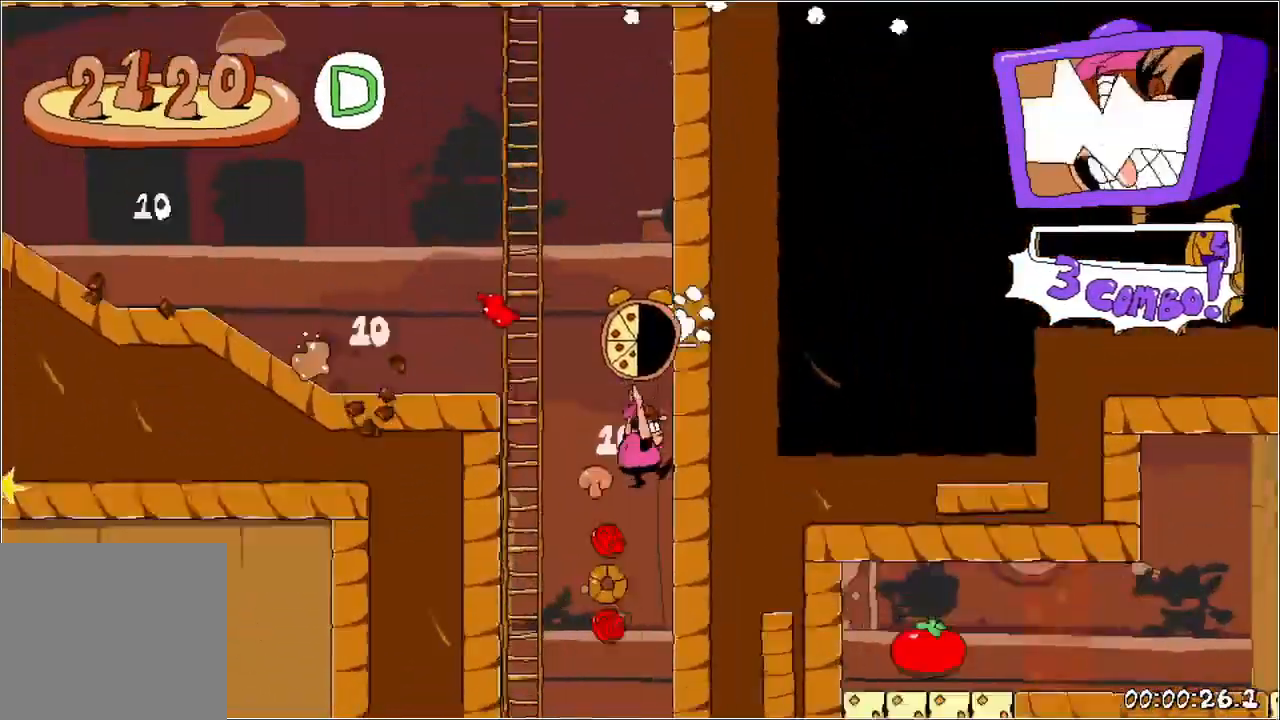
{"buttons": ["X", "R1", "DPAD_DOWN", "DPAD_RIGHT"], "events": [[467, "X", "down"], [483, "DPAD_DOWN", "down"]]}
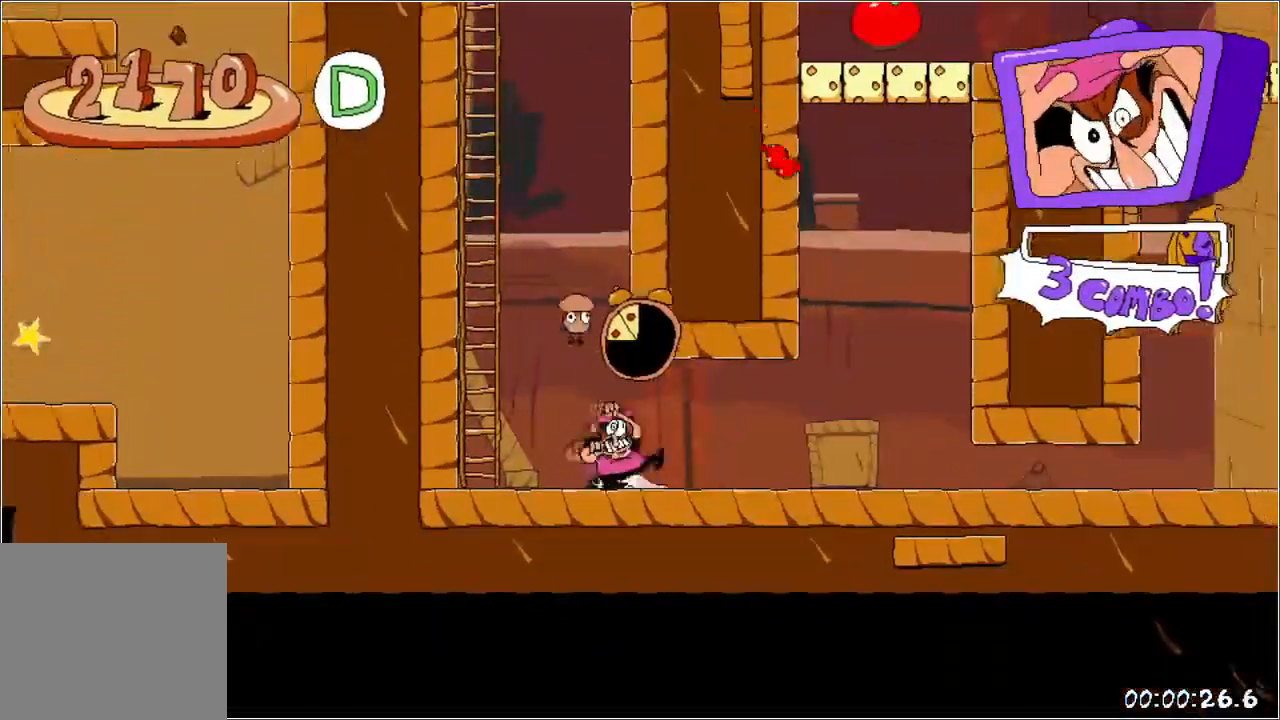
{"buttons": ["R1", "DPAD_RIGHT"], "events": [[33, "X", "up"], [133, "DPAD_DOWN", "up"]]}
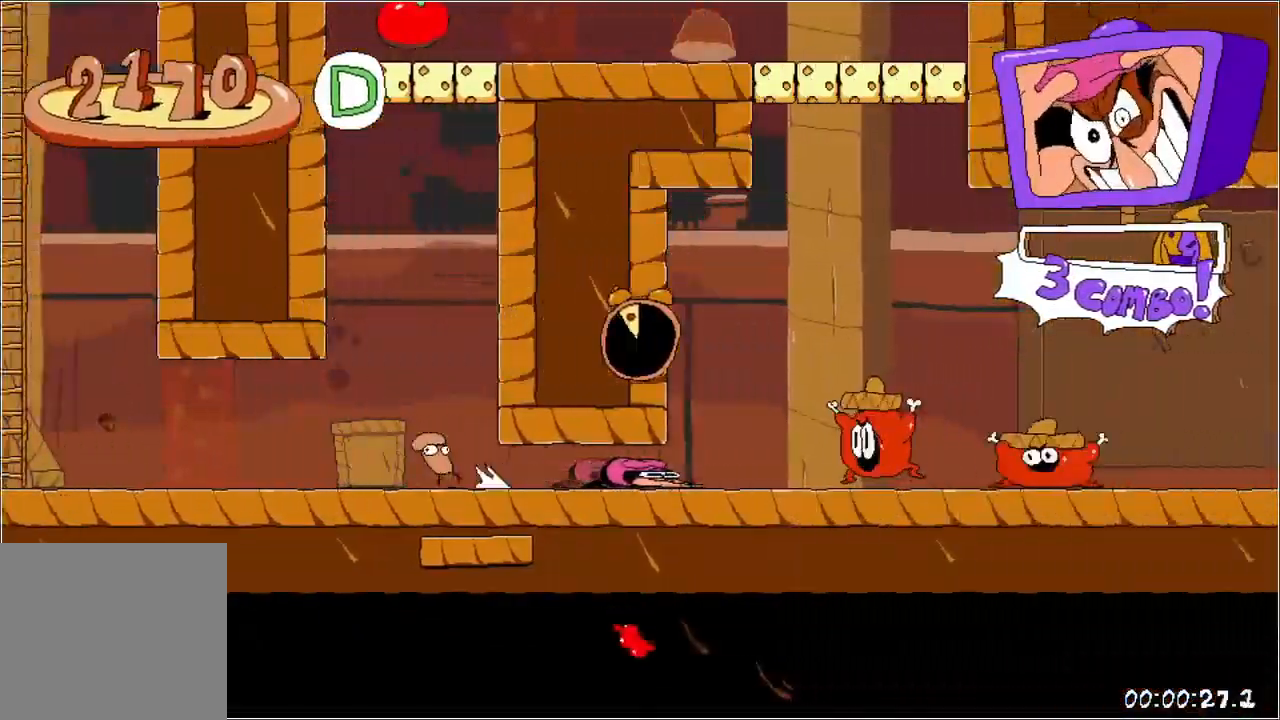
{"buttons": ["R1", "DPAD_RIGHT"], "events": []}
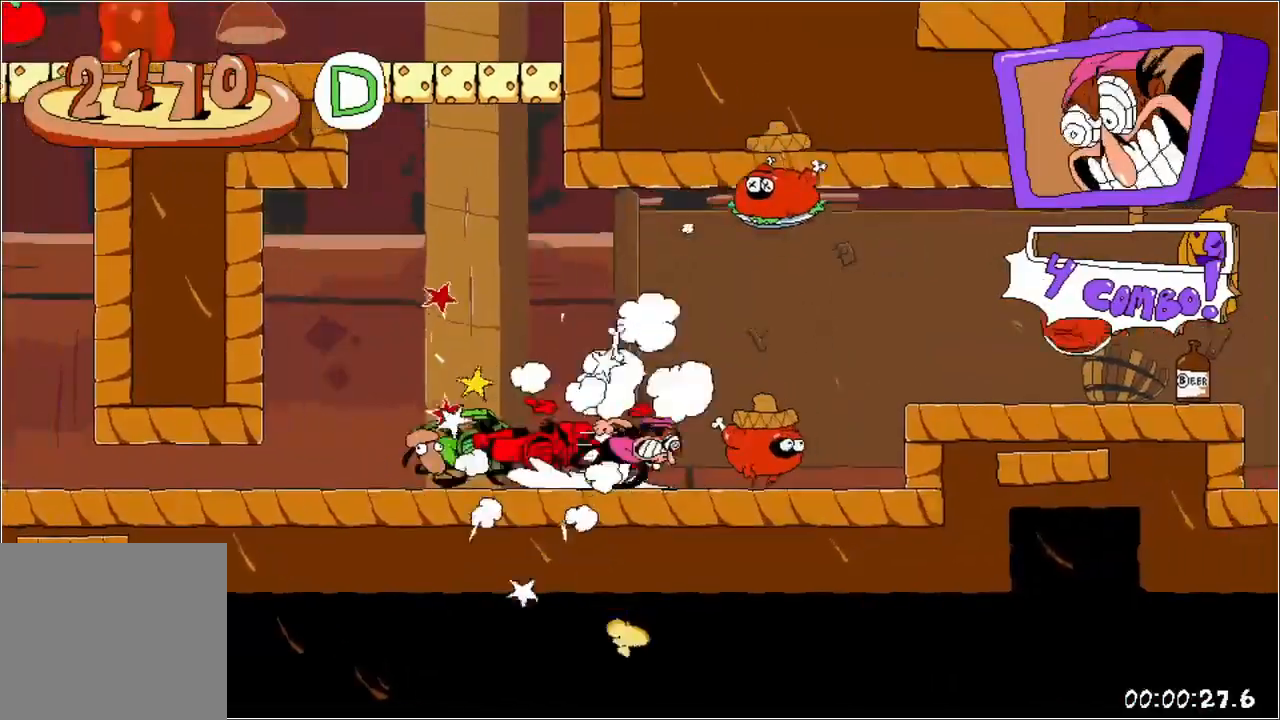
{"buttons": ["R1", "DPAD_RIGHT"], "events": [[100, "A", "down"], [250, "A", "up"]]}